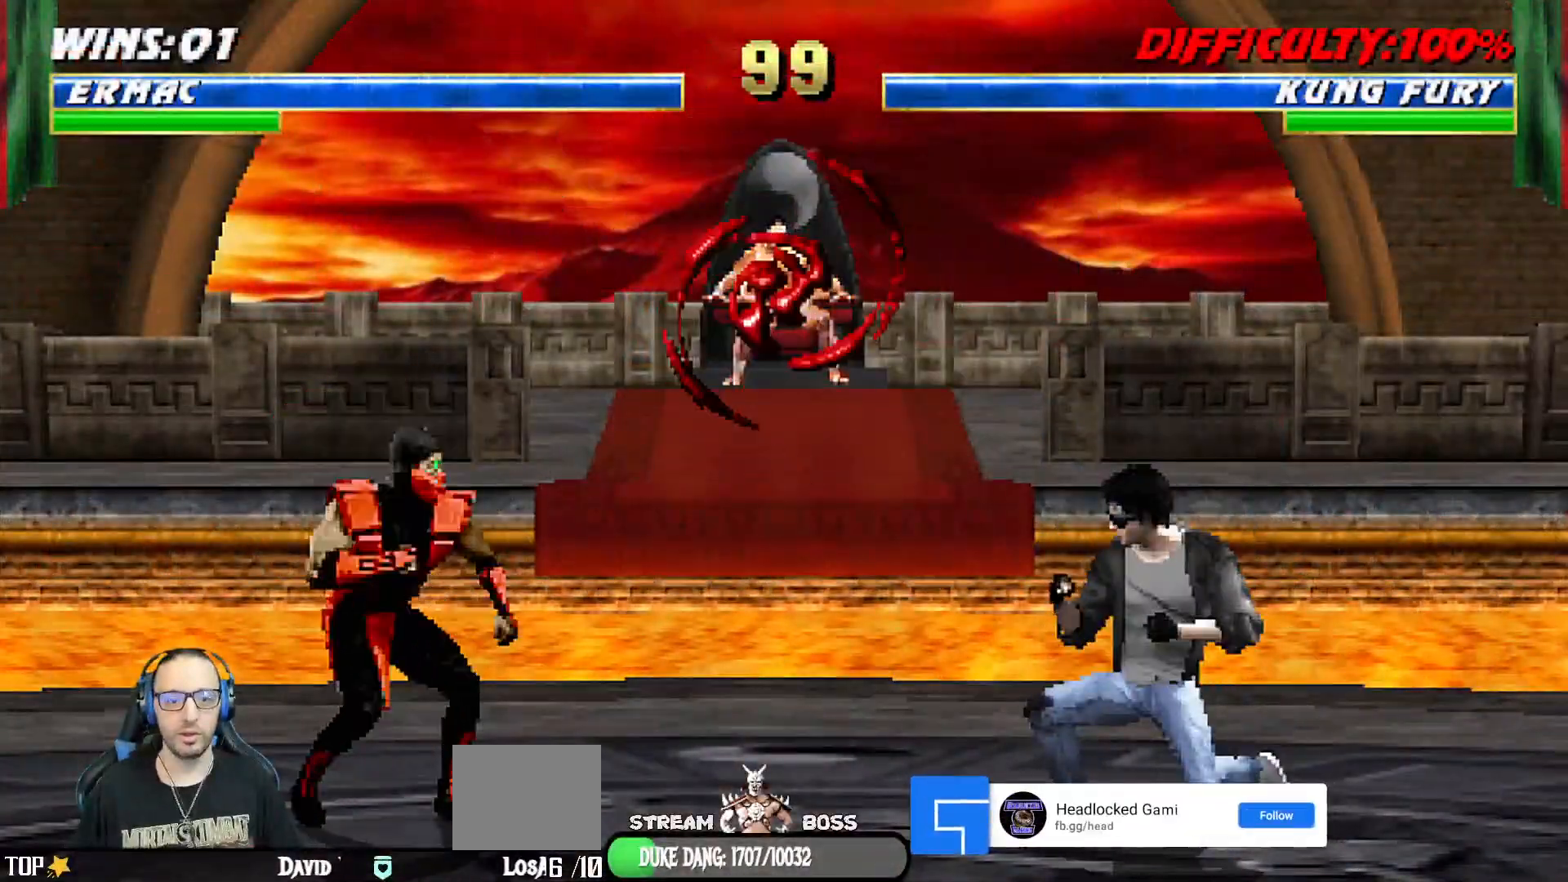
Gameplay with a controller (PlayStation layout); each line is a JSON object with the inputs held at the frame after it (dt_ms = milliseconds from this image to that frame). "events" lists button and stick changes between this image and that frame as [ms after this image, input, new state], when the widget could be followed in between.
{"dt_ms": 500, "buttons": ["L1", "R1", "DPAD_DOWN", "DPAD_LEFT"], "left_stick": "center", "right_stick": "center", "events": [[300, "DPAD_LEFT", "up"], [367, "DPAD_LEFT", "down"]]}
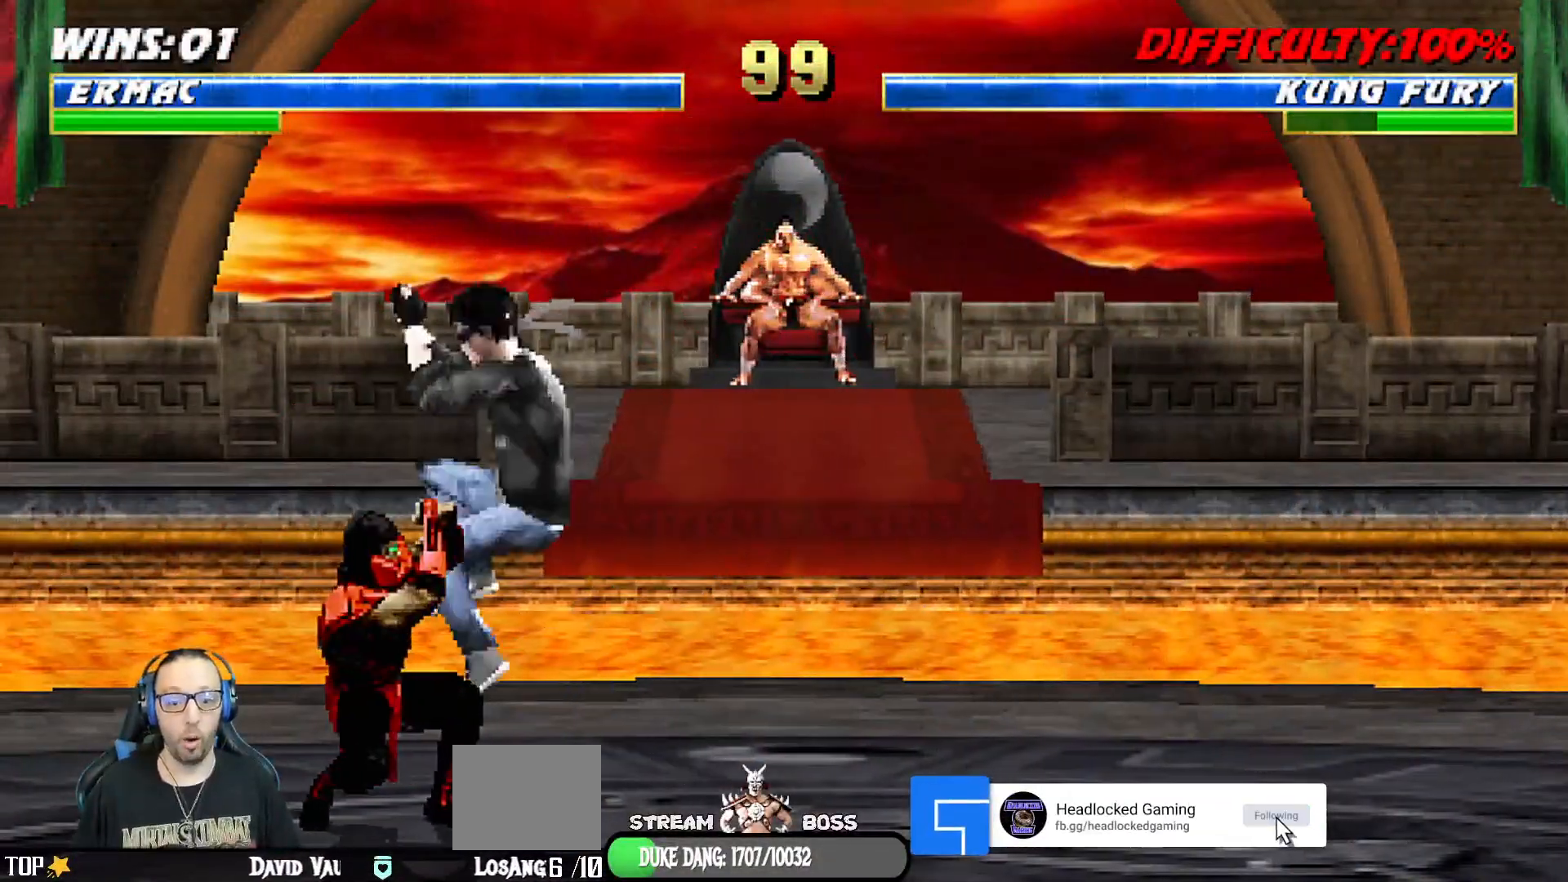
{"dt_ms": 500, "buttons": ["R1"], "left_stick": "center", "right_stick": "center", "events": [[233, "DPAD_LEFT", "up"], [267, "DPAD_DOWN", "up"], [317, "L1", "up"]]}
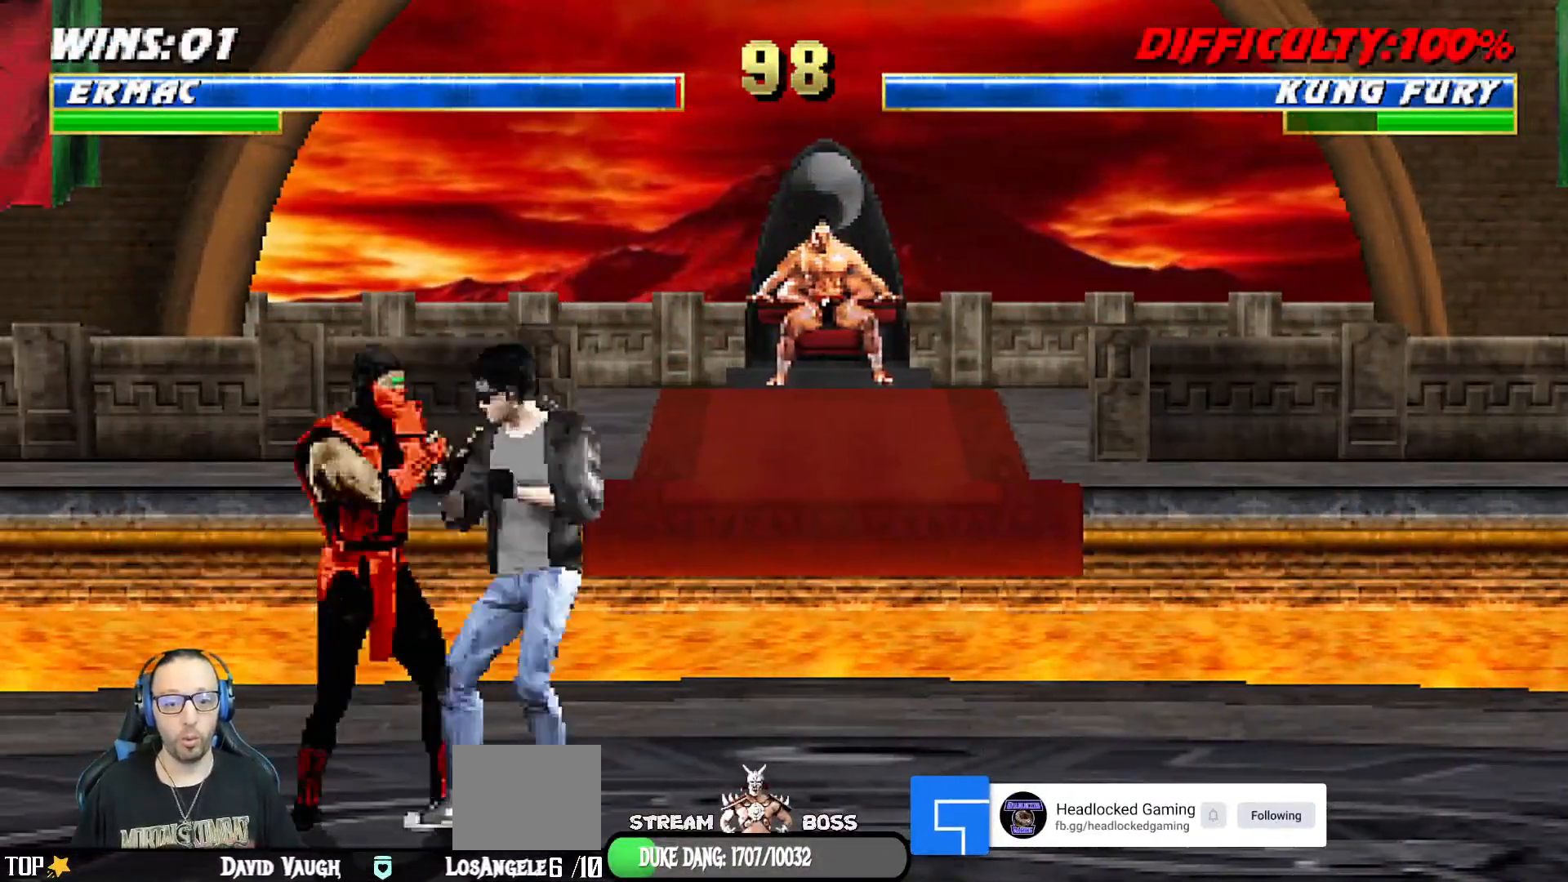
{"dt_ms": 500, "buttons": ["DPAD_DOWN"], "left_stick": "center", "right_stick": "center", "events": [[33, "R1", "up"], [50, "DPAD_LEFT", "down"], [50, "L1", "down"], [67, "DPAD_UP", "down"], [233, "R1", "down"], [267, "TRIANGLE", "down"], [317, "R1", "up"], [367, "TRIANGLE", "up"], [417, "DPAD_LEFT", "up"], [433, "DPAD_UP", "up"], [467, "L1", "up"], [500, "DPAD_DOWN", "down"]]}
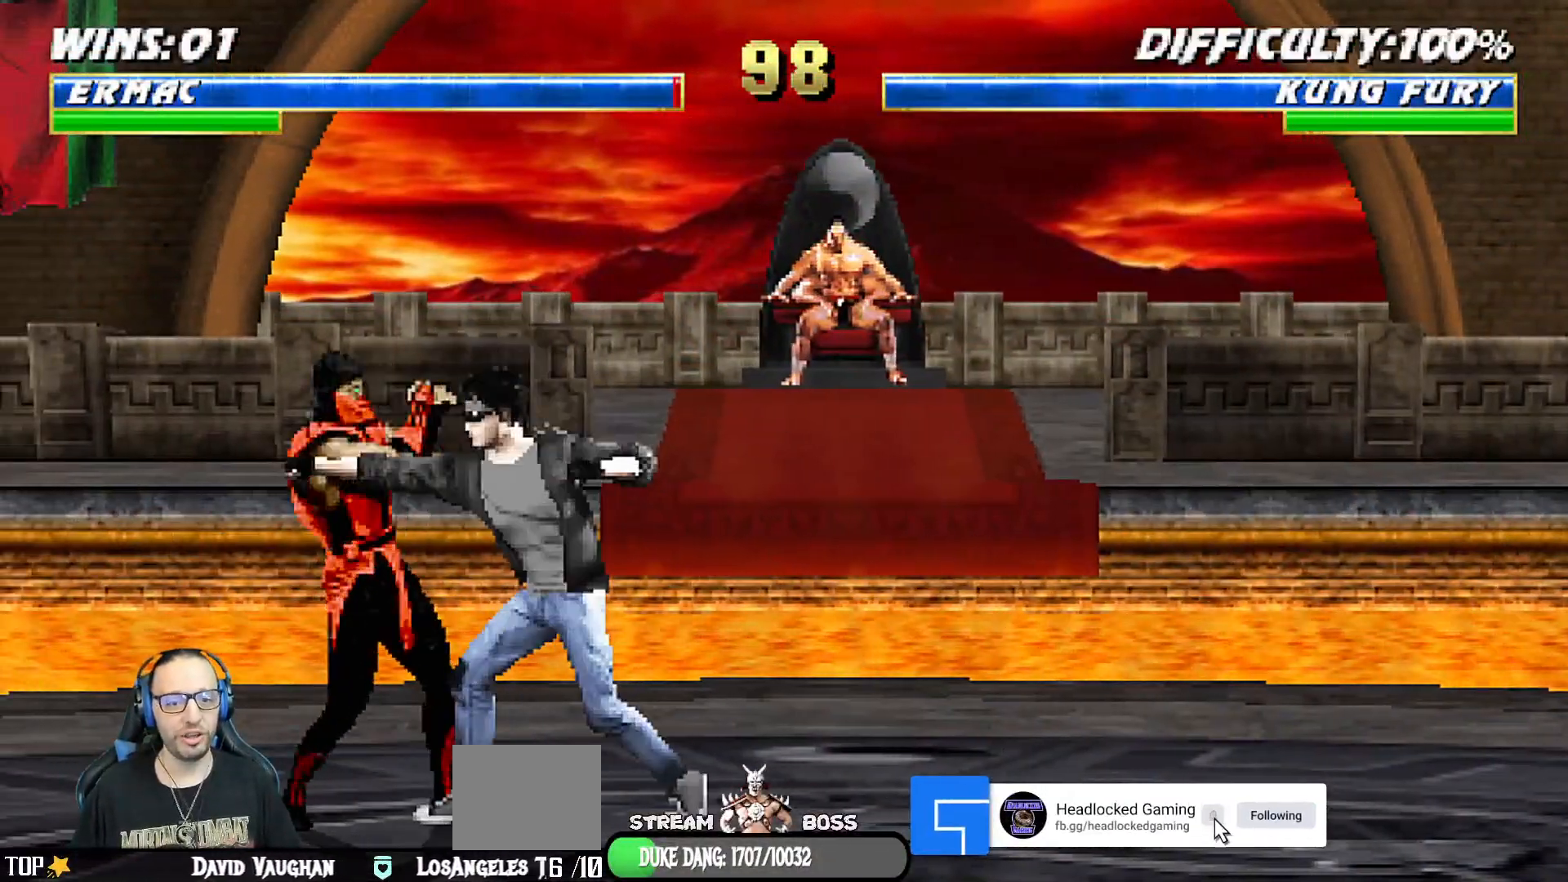
{"dt_ms": 500, "buttons": ["TRIANGLE"], "left_stick": "center", "right_stick": "center", "events": [[17, "DPAD_LEFT", "down"], [17, "L1", "down"], [17, "TRIANGLE", "down"], [67, "DPAD_DOWN", "up"], [83, "DPAD_UP", "down"], [150, "TRIANGLE", "up"], [233, "TRIANGLE", "down"], [333, "TRIANGLE", "up"], [383, "DPAD_LEFT", "up"], [400, "TRIANGLE", "down"], [467, "DPAD_UP", "up"], [500, "L1", "up"]]}
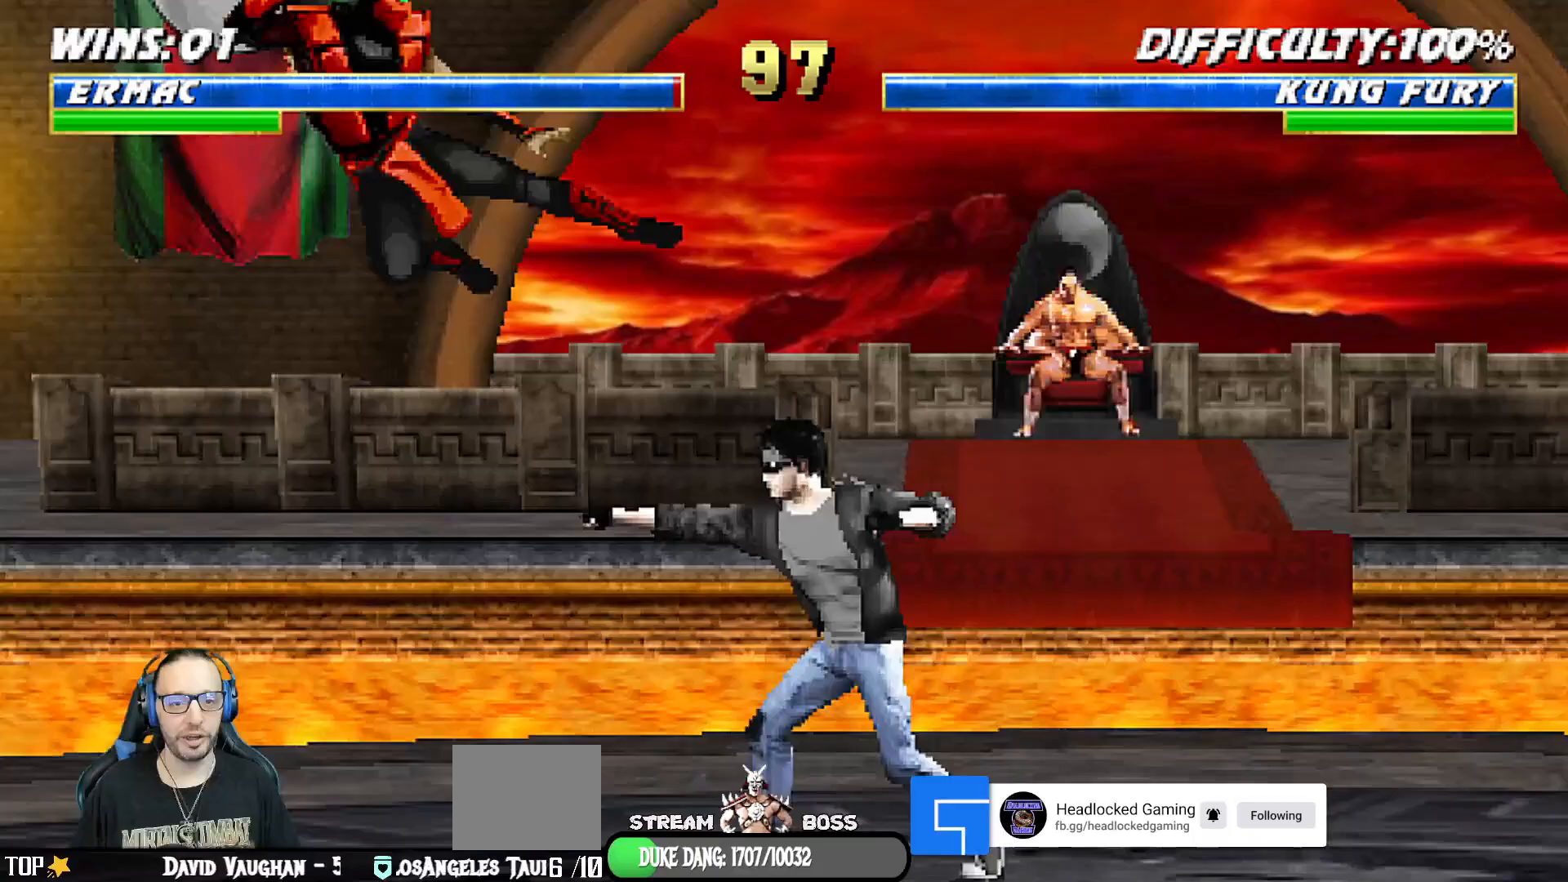
{"dt_ms": 500, "buttons": ["CROSS", "DPAD_DOWN", "DPAD_LEFT"], "left_stick": "center", "right_stick": "center", "events": [[83, "TRIANGLE", "up"], [150, "DPAD_DOWN", "down"], [200, "DPAD_LEFT", "down"], [233, "DPAD_DOWN", "up"], [267, "DPAD_LEFT", "up"], [300, "CROSS", "down"], [400, "CROSS", "up"], [433, "DPAD_DOWN", "down"], [483, "CROSS", "down"], [483, "DPAD_LEFT", "down"]]}
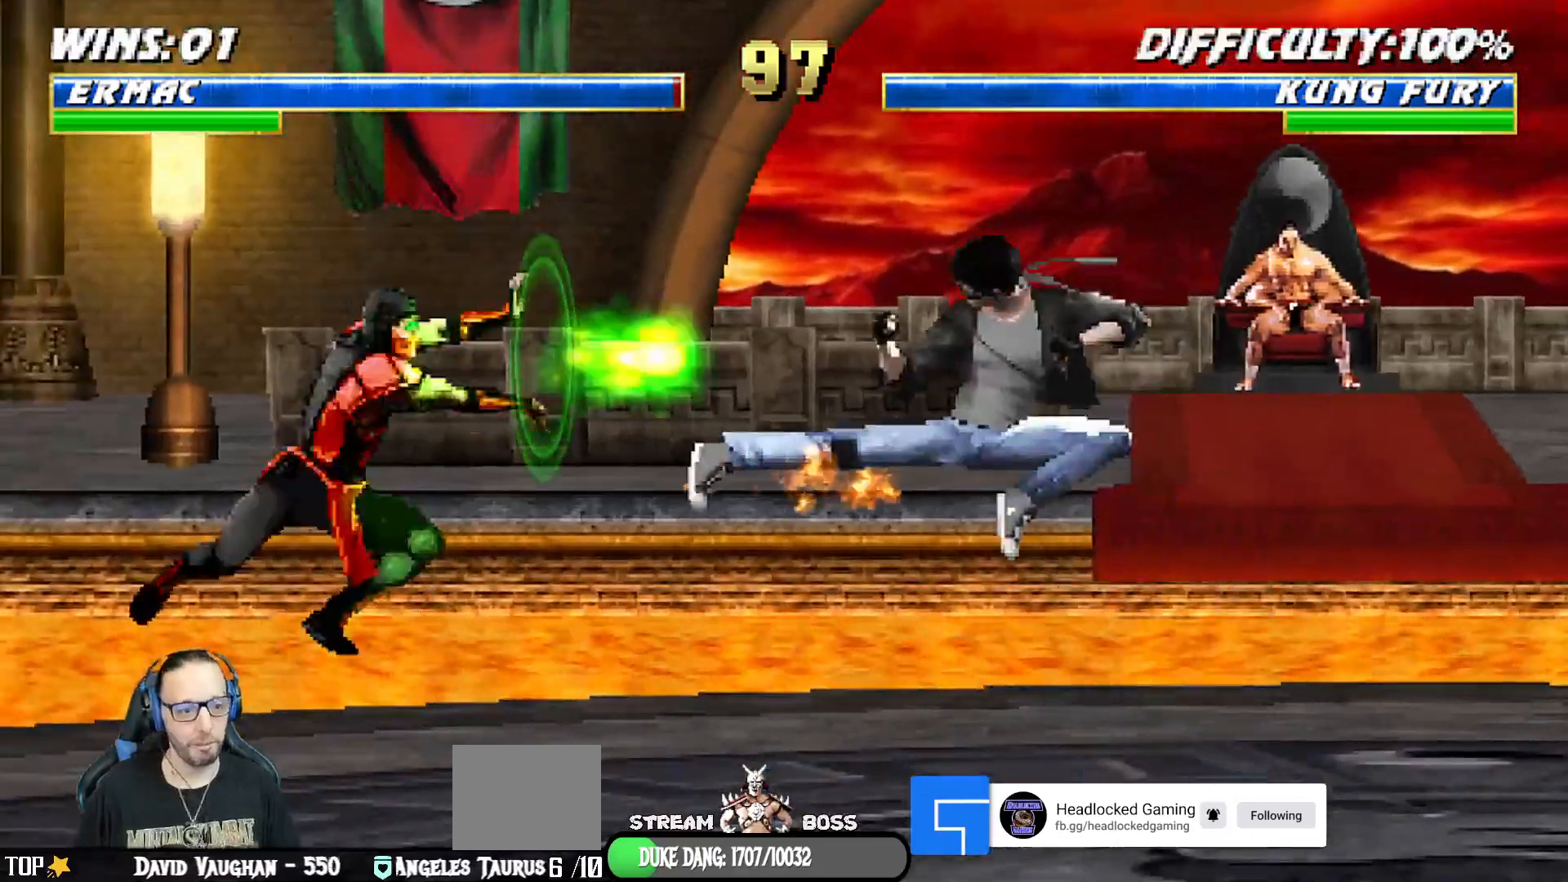
{"dt_ms": 500, "buttons": ["DPAD_RIGHT"], "left_stick": "center", "right_stick": "center", "events": [[17, "DPAD_DOWN", "up"], [83, "DPAD_LEFT", "up"], [117, "CROSS", "up"], [133, "R1", "down"], [317, "R1", "up"], [483, "DPAD_RIGHT", "down"]]}
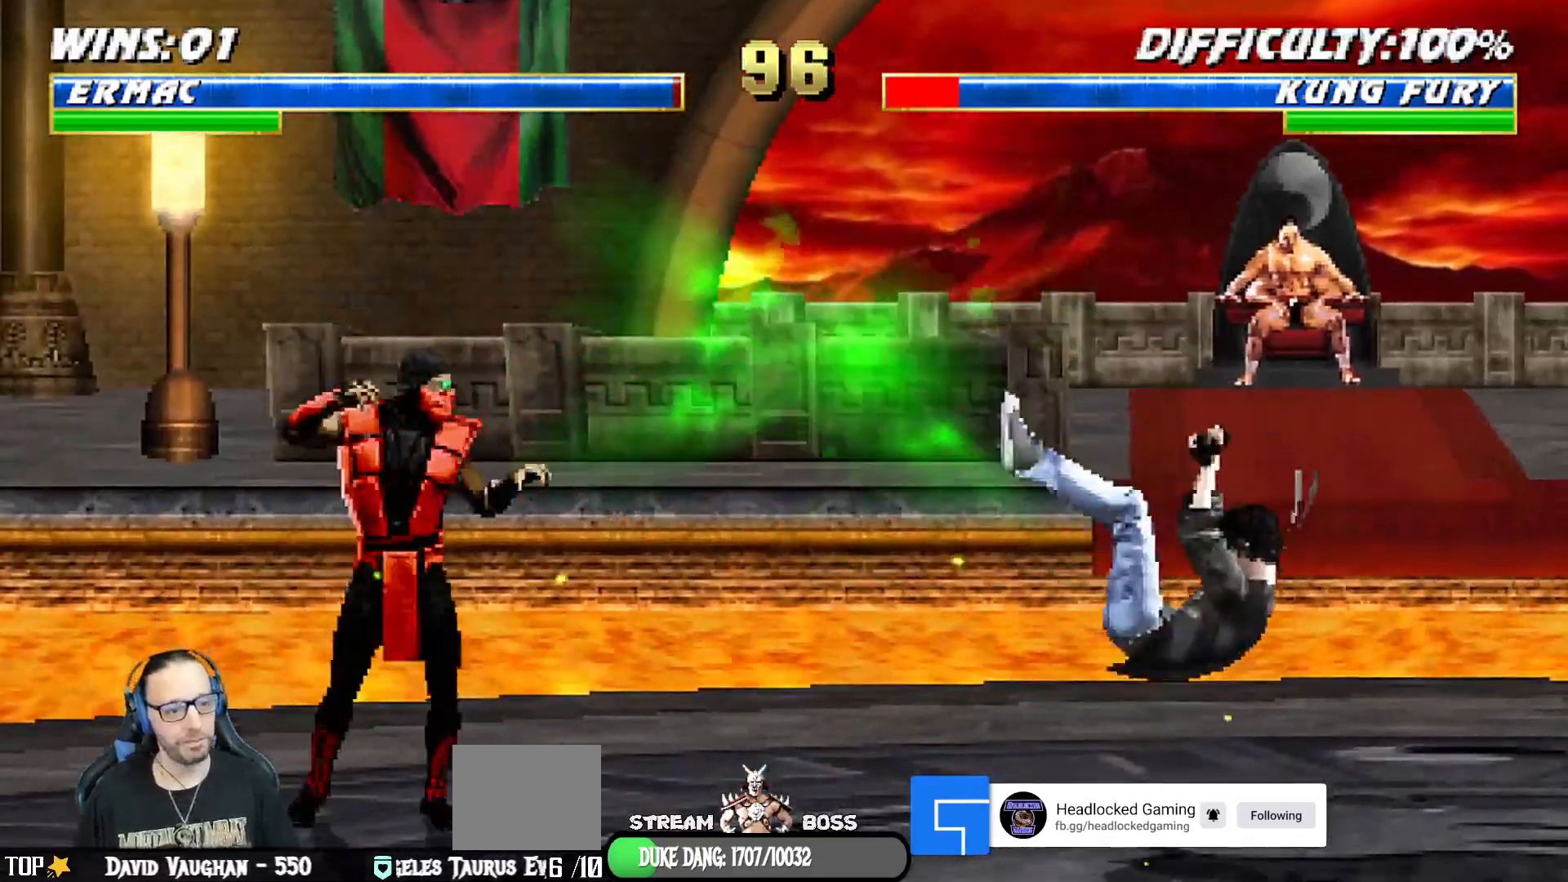
{"dt_ms": 500, "buttons": ["L1", "DPAD_LEFT"], "left_stick": "center", "right_stick": "center", "events": [[33, "L1", "down"], [250, "DPAD_UP", "down"], [367, "DPAD_RIGHT", "up"], [417, "DPAD_LEFT", "down"], [417, "DPAD_UP", "up"]]}
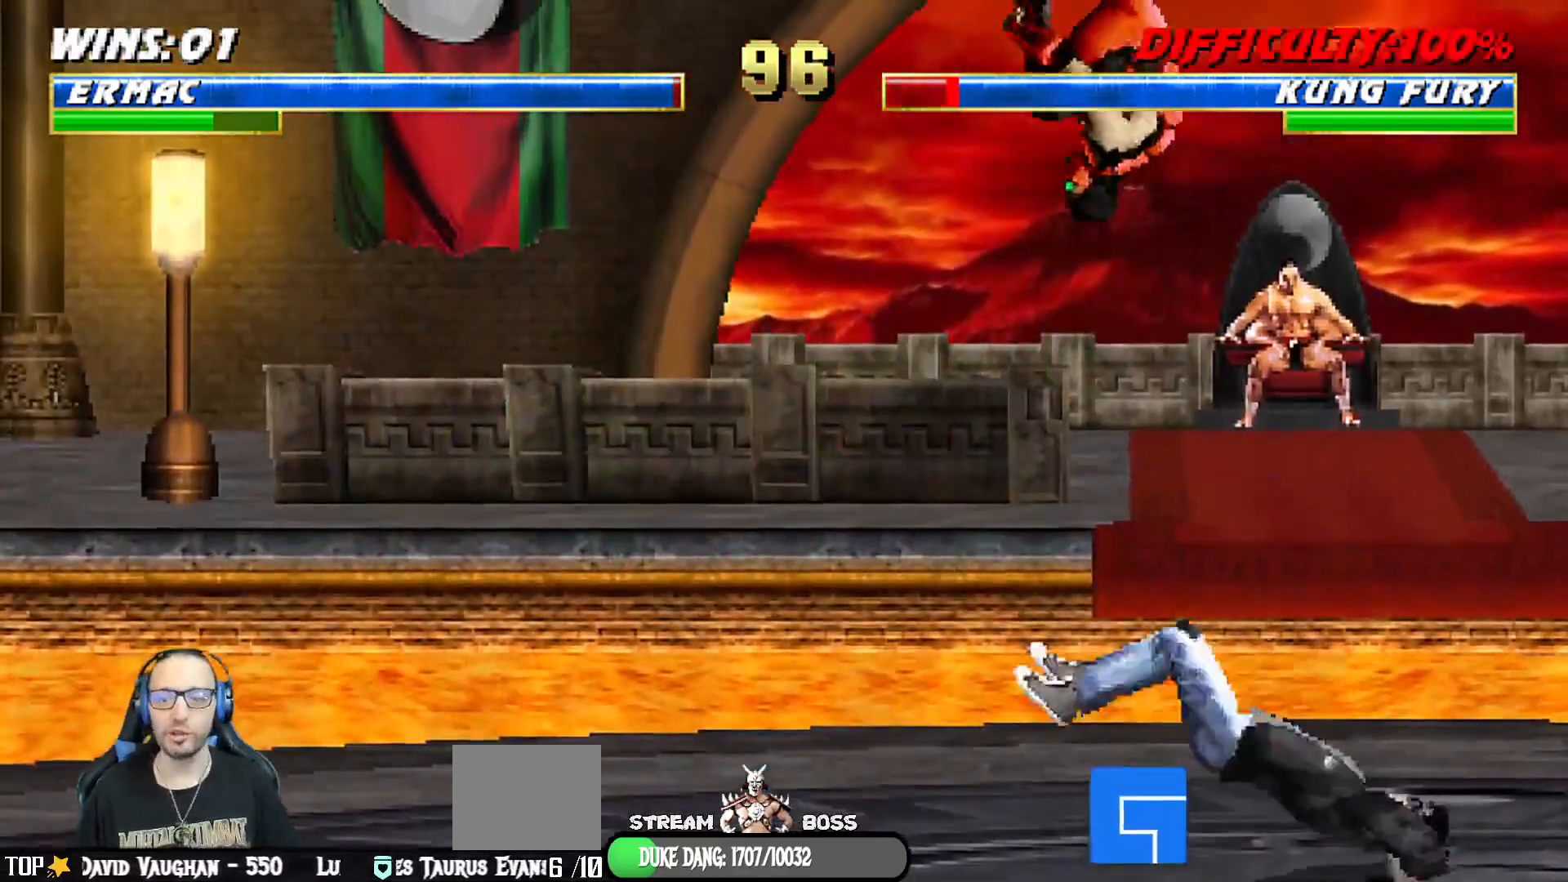
{"dt_ms": 500, "buttons": ["CROSS", "L1"], "left_stick": "center", "right_stick": "center"}
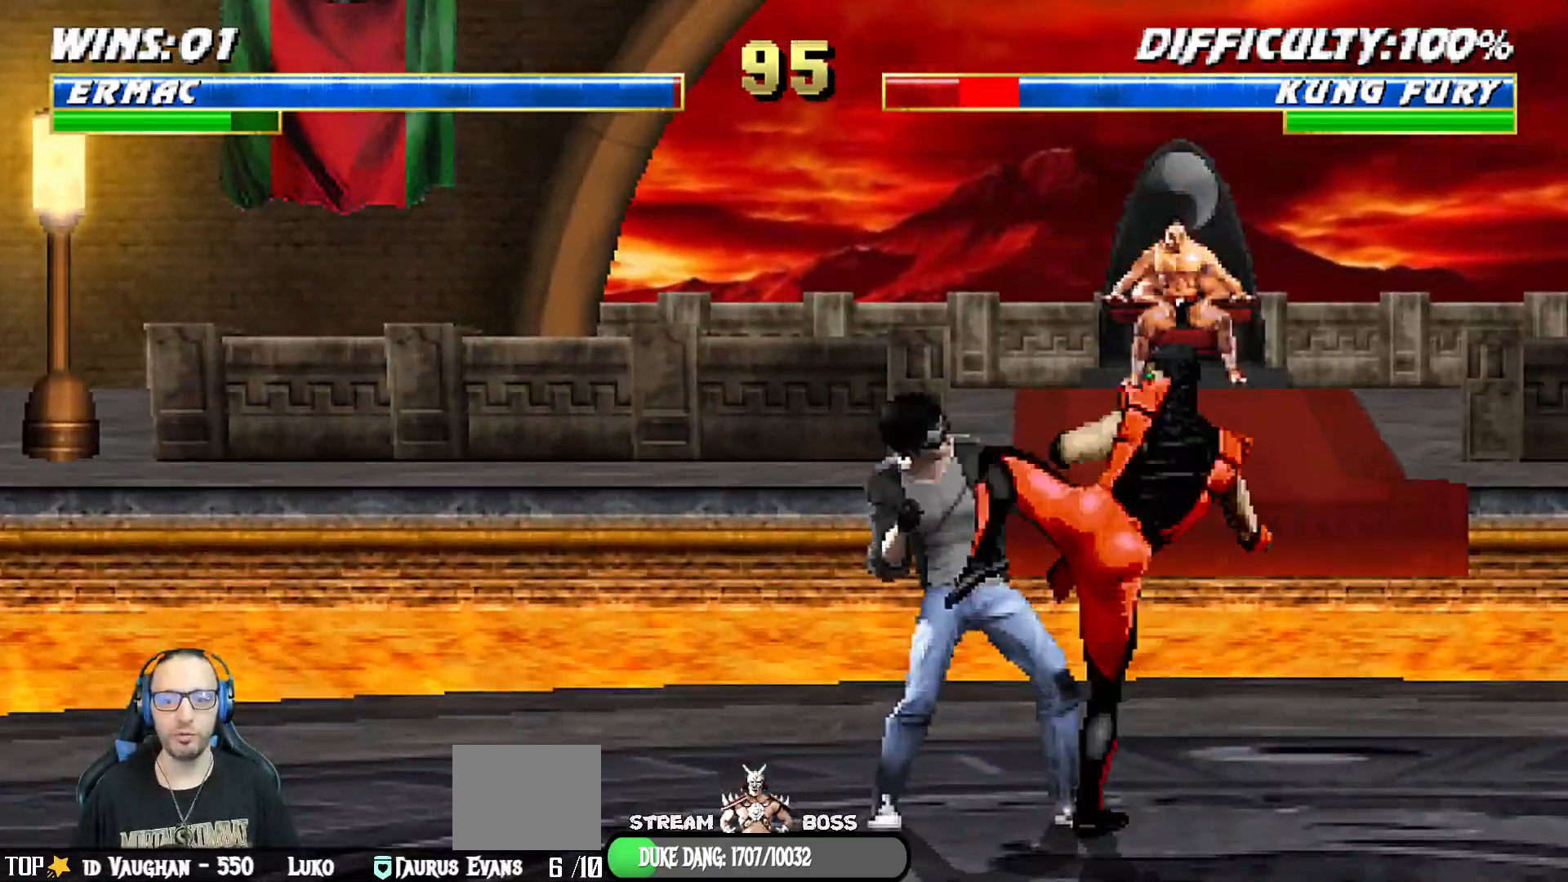
{"dt_ms": 500, "buttons": [], "left_stick": "center", "right_stick": "center", "events": [[33, "CROSS", "up"], [133, "CROSS", "down"], [200, "DPAD_RIGHT", "down"], [233, "DPAD_UP", "down"], [450, "CROSS", "up"], [450, "DPAD_UP", "up"], [467, "DPAD_RIGHT", "up"], [467, "L1", "up"]]}
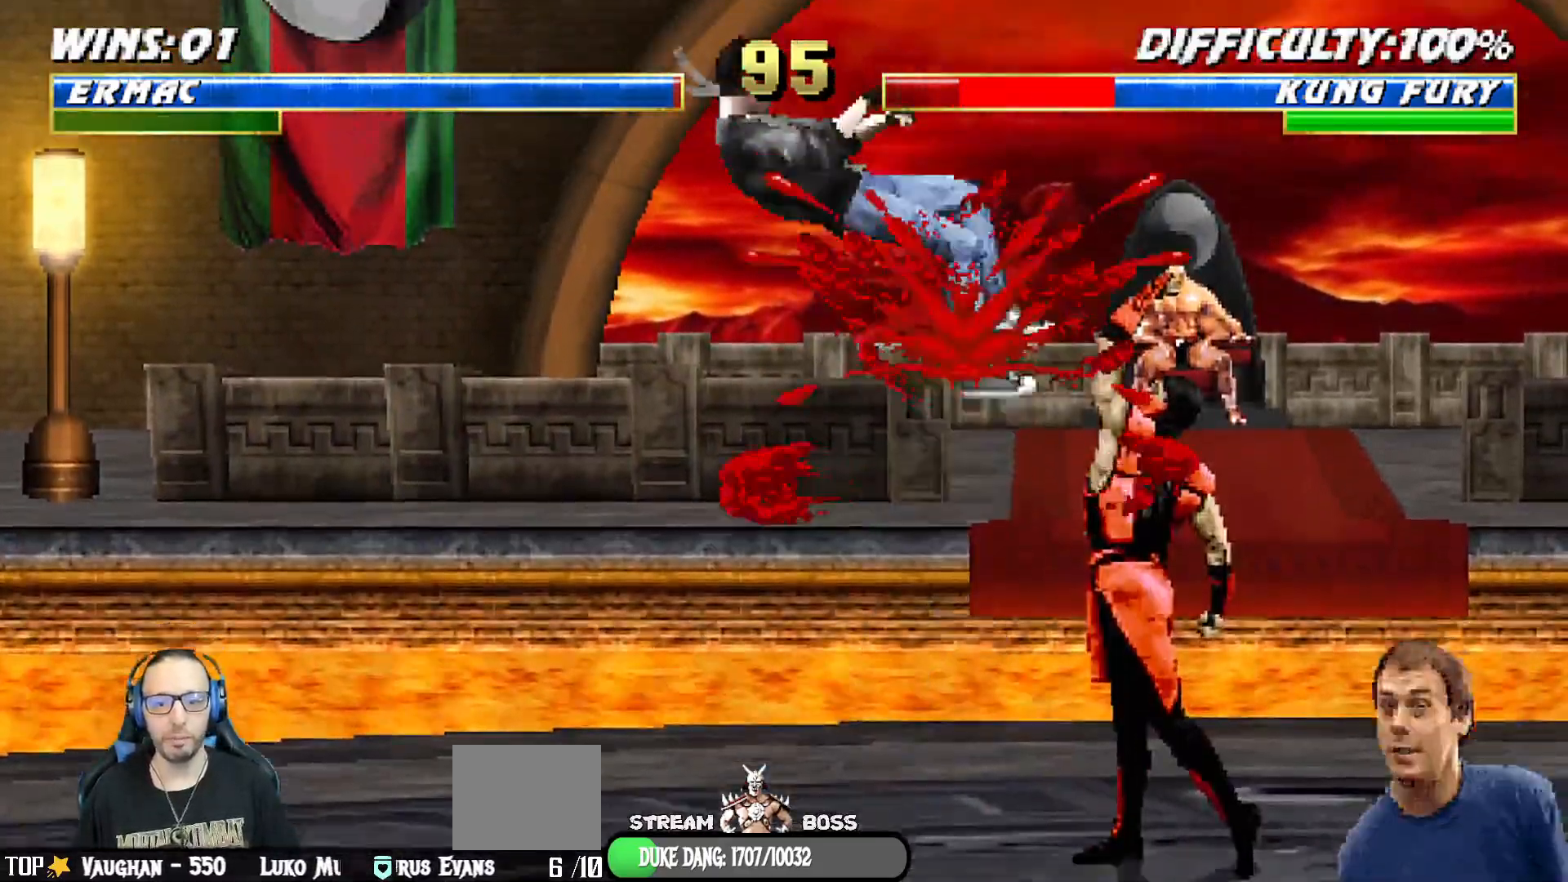
{"dt_ms": 500, "buttons": ["TRIANGLE"], "left_stick": "center", "right_stick": "center", "events": [[183, "L1", "down"], [200, "DPAD_LEFT", "down"], [200, "DPAD_UP", "down"], [383, "TRIANGLE", "down"], [450, "DPAD_LEFT", "up"], [450, "DPAD_UP", "up"], [500, "L1", "up"]]}
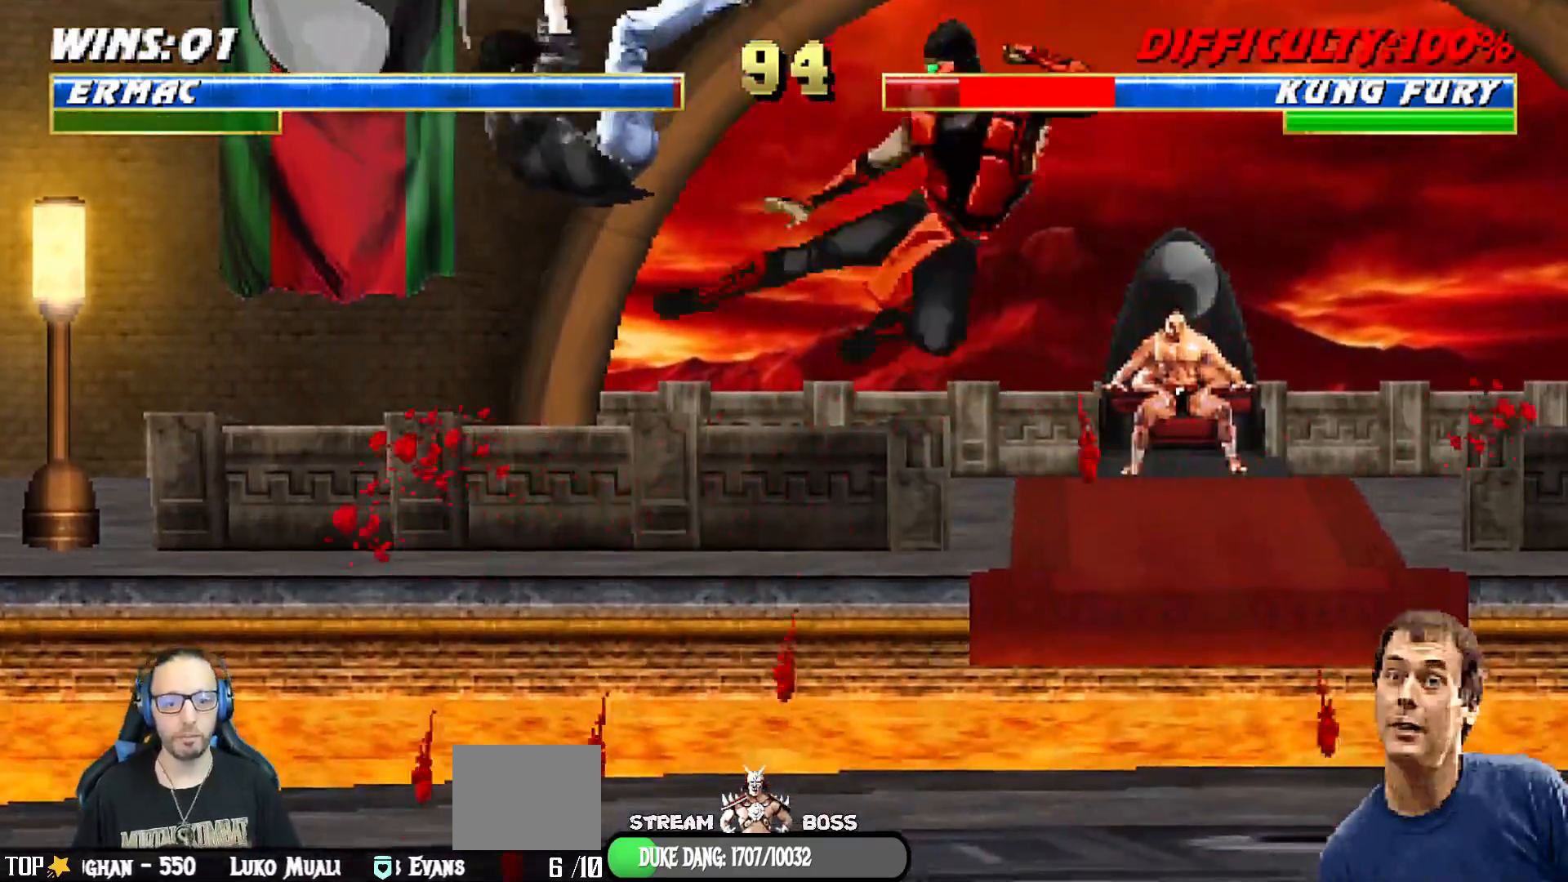
{"dt_ms": 500, "buttons": ["DPAD_LEFT"], "left_stick": "center", "right_stick": "center", "events": [[17, "DPAD_DOWN", "down"], [50, "TRIANGLE", "up"], [83, "DPAD_RIGHT", "down"], [117, "DPAD_RIGHT", "up"], [133, "DPAD_DOWN", "up"], [133, "DPAD_RIGHT", "down"], [150, "SQUARE", "down"], [233, "SQUARE", "up"], [250, "DPAD_RIGHT", "up"], [317, "SQUARE", "down"], [433, "DPAD_LEFT", "down"], [450, "SQUARE", "up"]]}
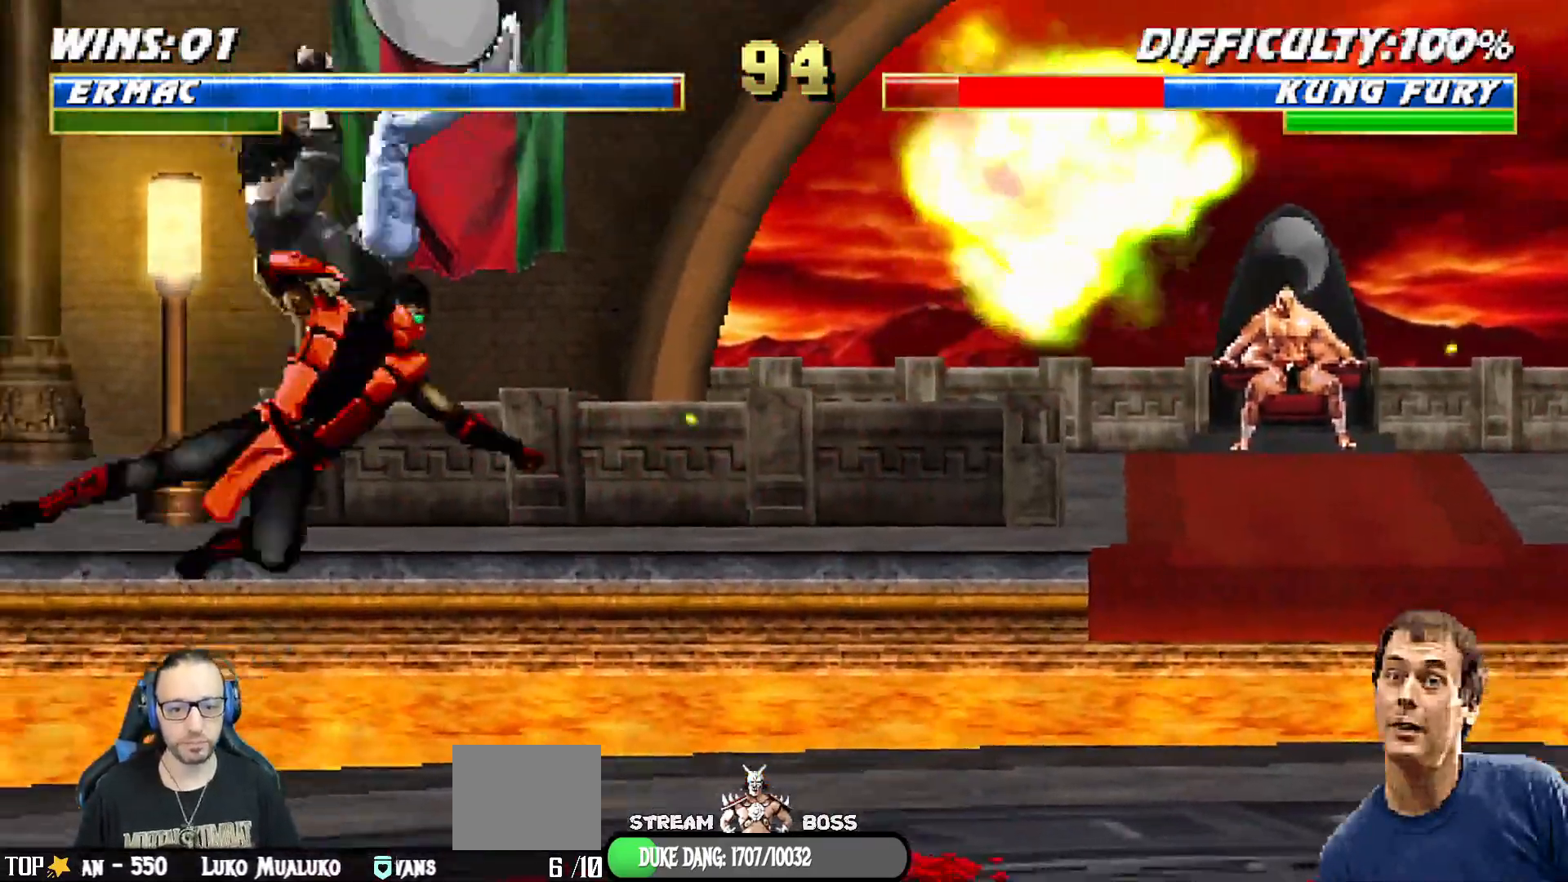
{"dt_ms": 500, "buttons": ["SQUARE"], "left_stick": "center", "right_stick": "center"}
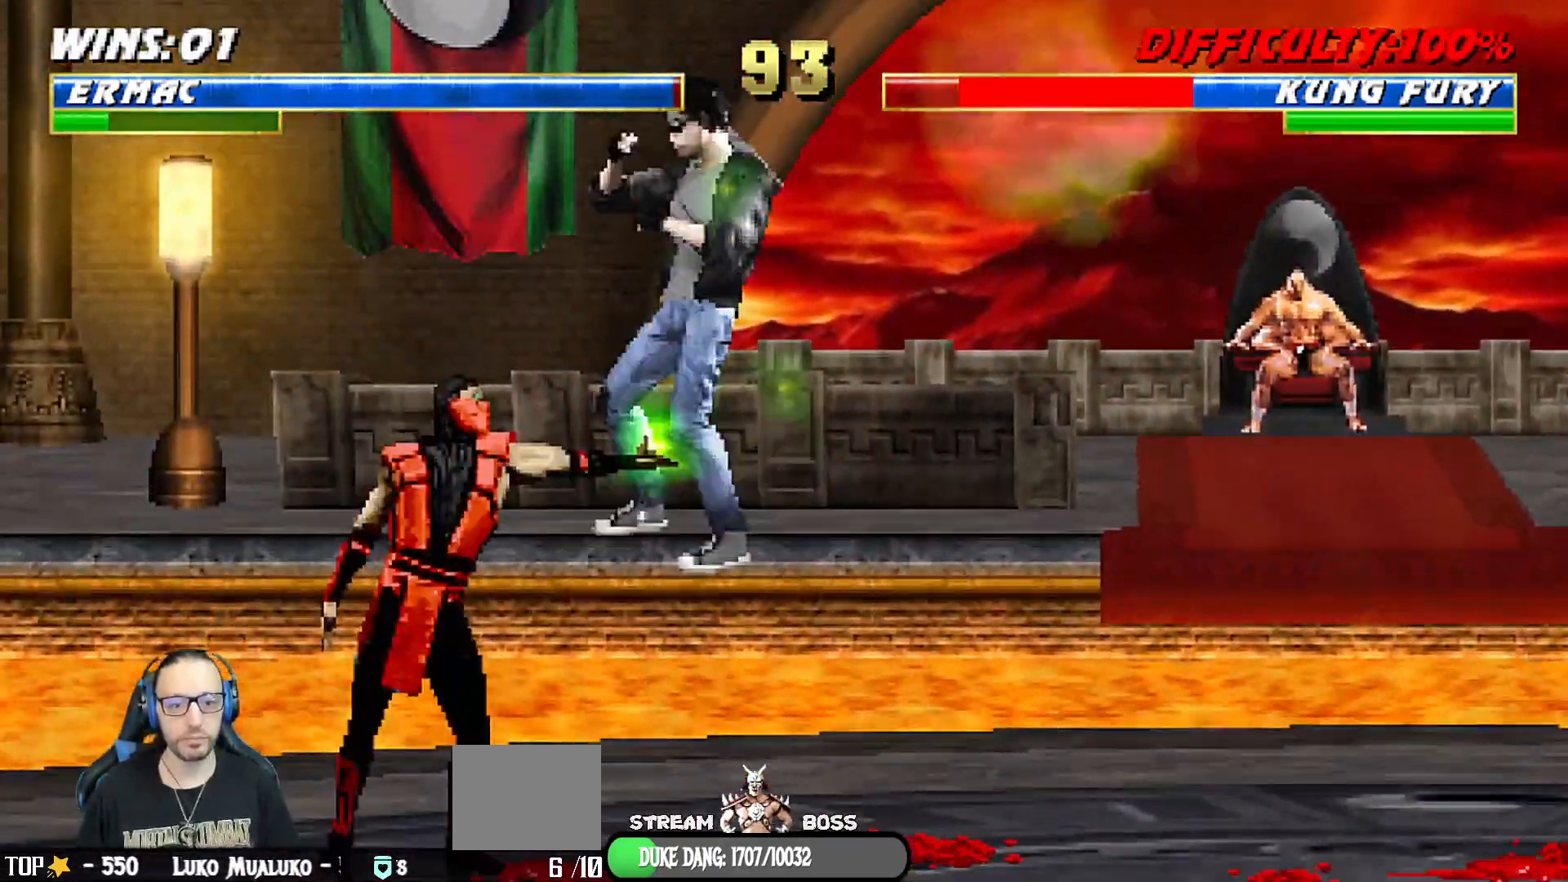
{"dt_ms": 500, "buttons": [], "left_stick": "center", "right_stick": "center"}
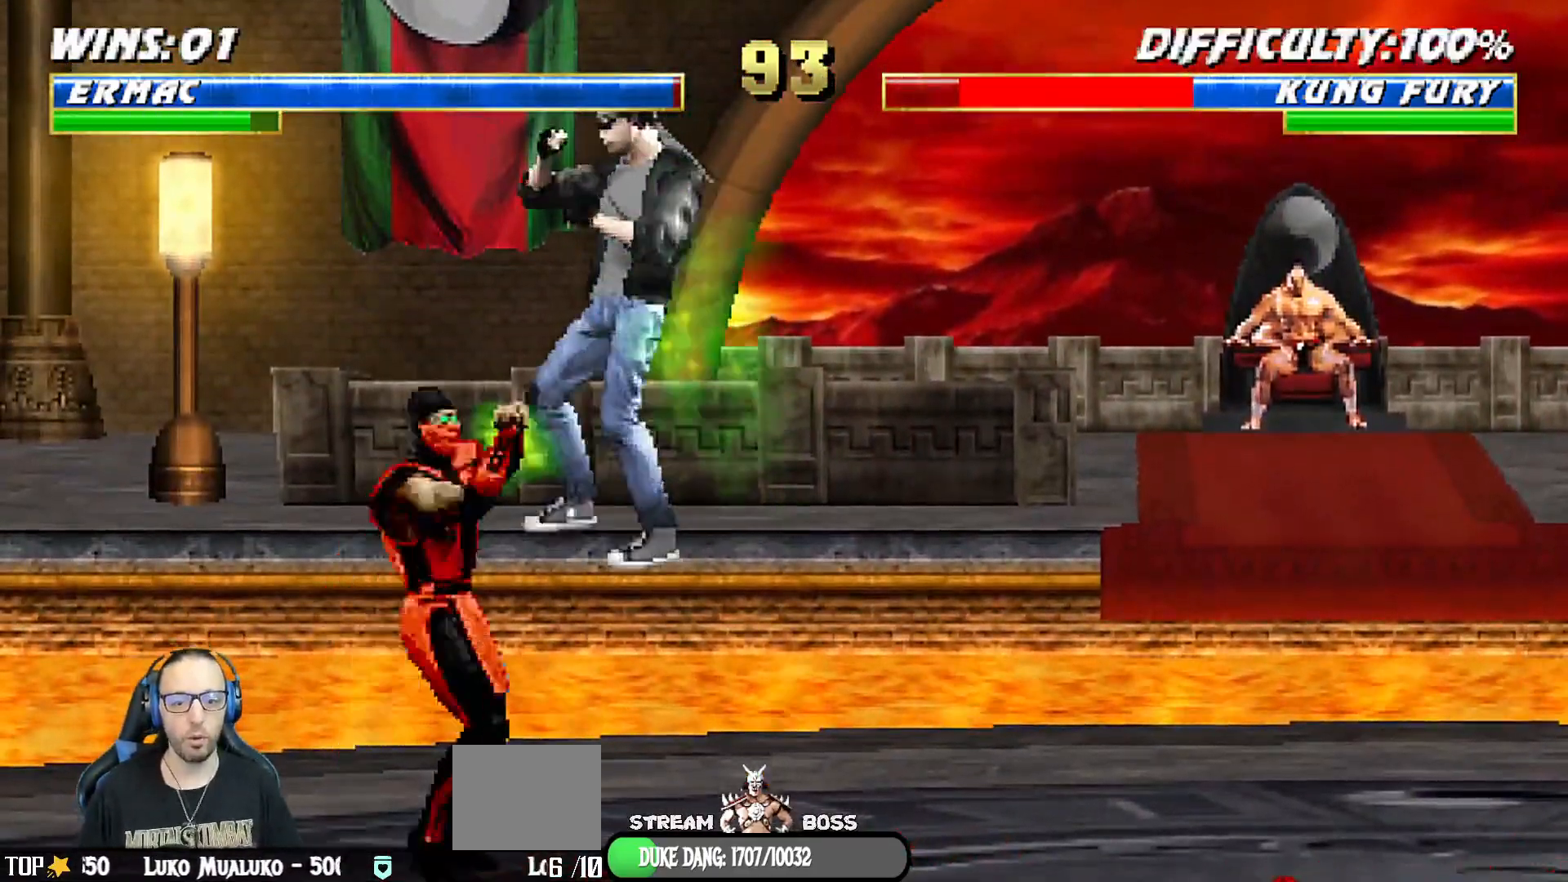
{"dt_ms": 500, "buttons": [], "left_stick": "center", "right_stick": "center", "events": []}
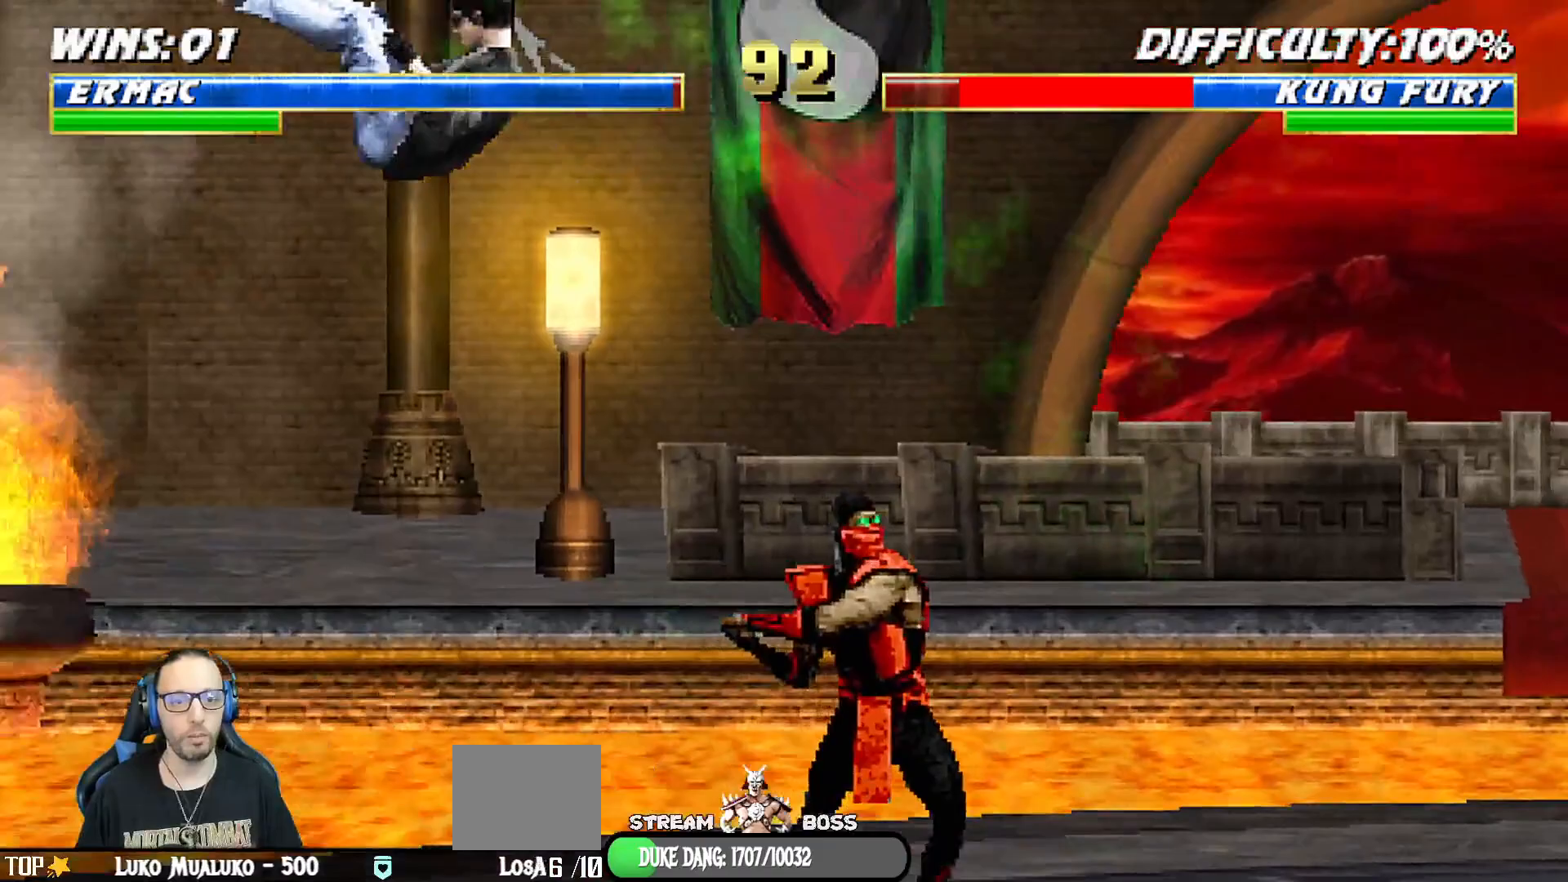
{"dt_ms": 500, "buttons": ["TRIANGLE", "L1", "DPAD_UP", "DPAD_LEFT"], "left_stick": "center", "right_stick": "center", "events": [[167, "DPAD_LEFT", "down"], [183, "DPAD_UP", "down"], [183, "L1", "down"], [417, "TRIANGLE", "down"]]}
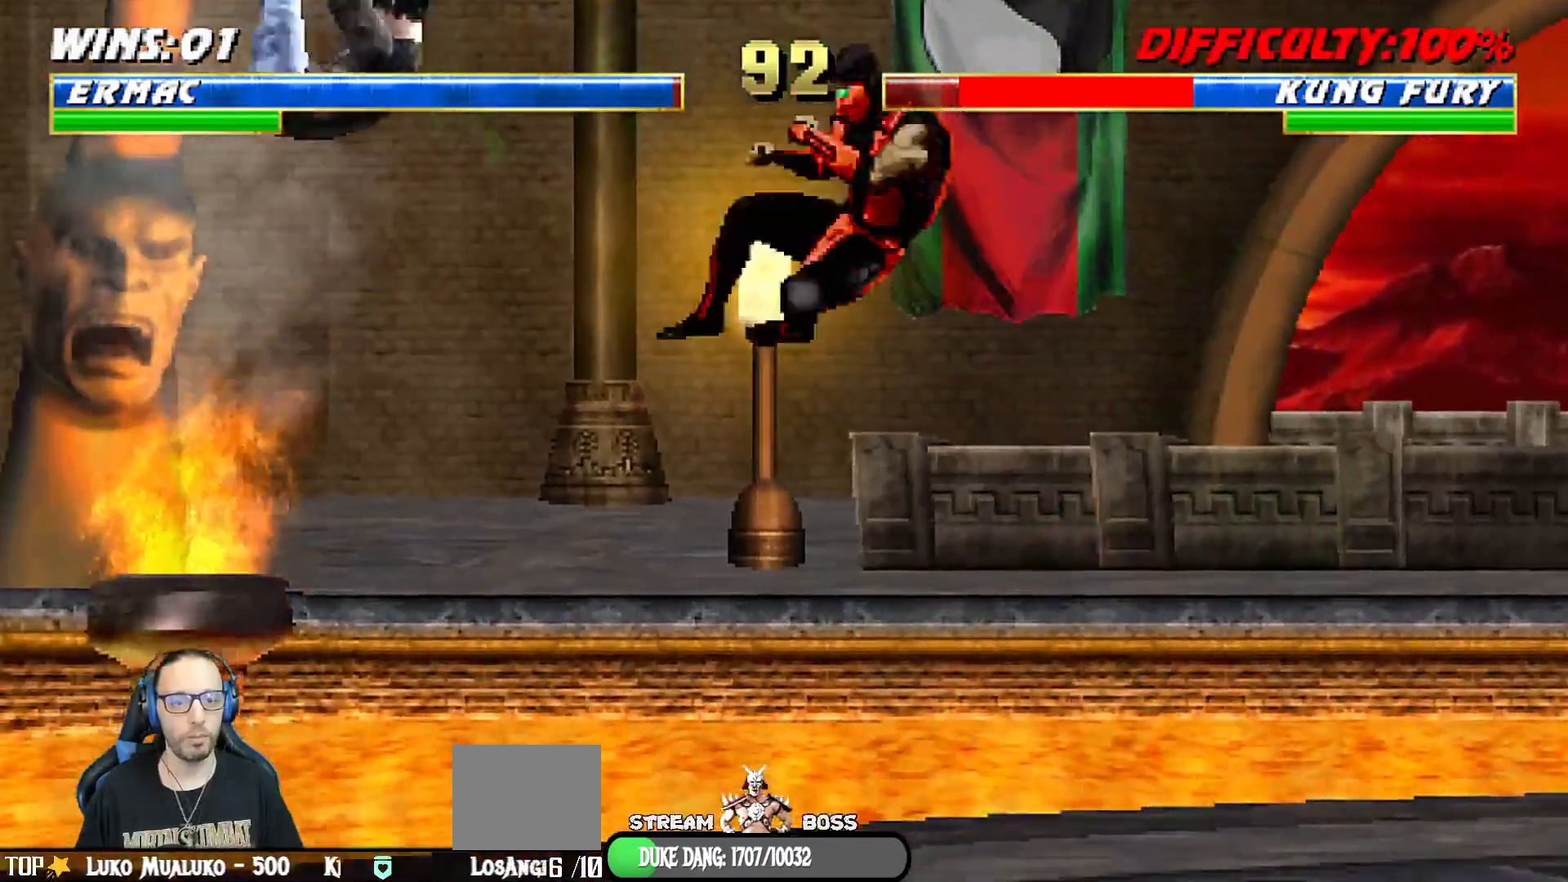
{"dt_ms": 500, "buttons": ["CROSS", "DPAD_DOWN", "DPAD_RIGHT"], "left_stick": "center", "right_stick": "center"}
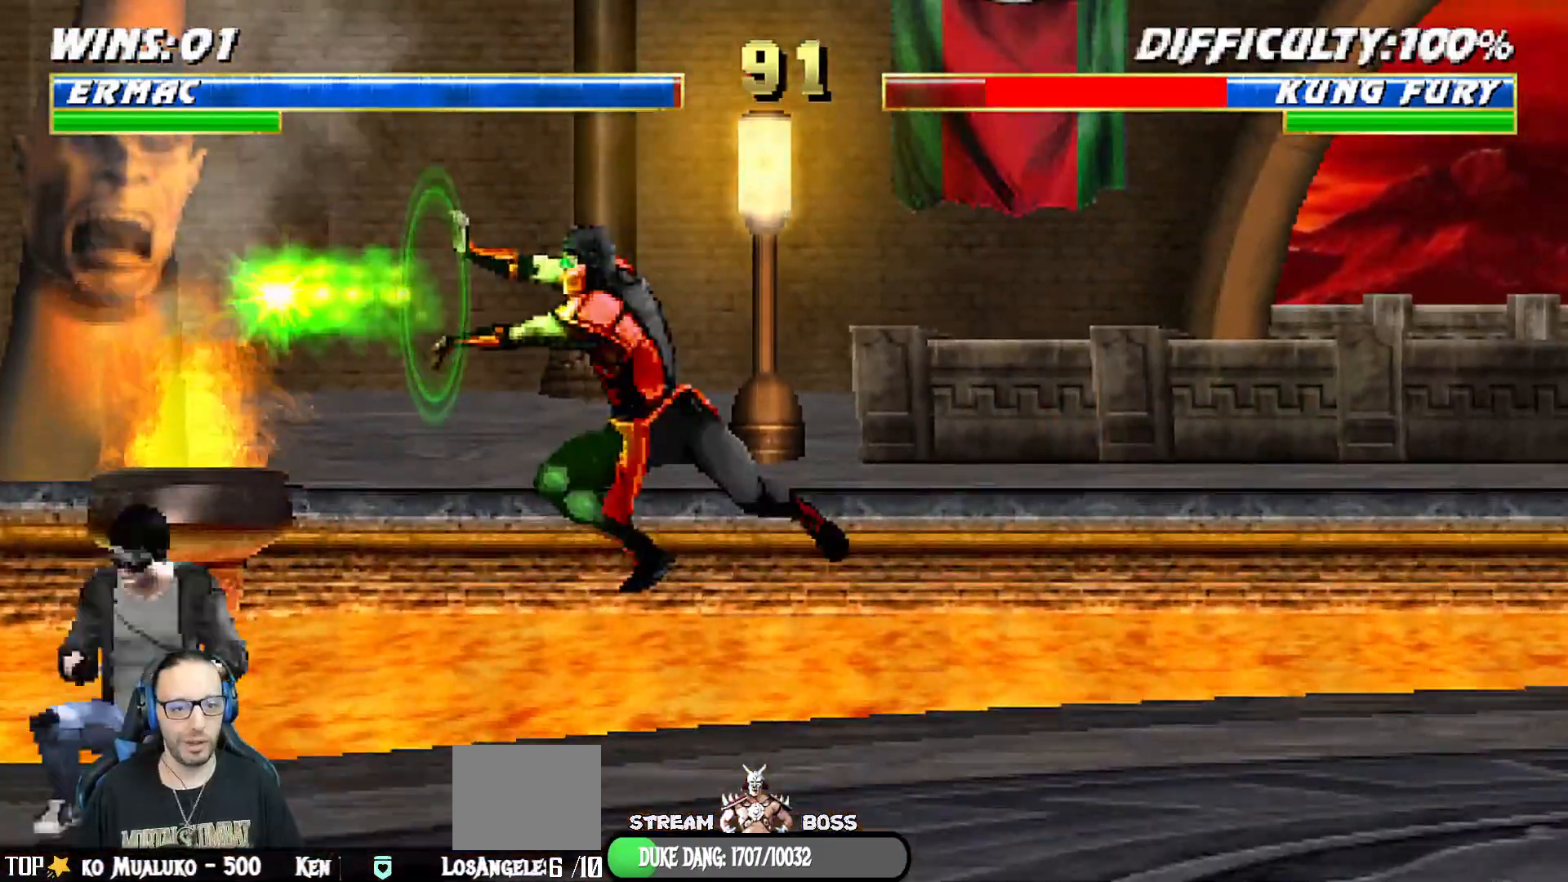
{"dt_ms": 1000, "buttons": ["L1", "R1", "DPAD_DOWN", "DPAD_RIGHT"], "left_stick": "center", "right_stick": "center"}
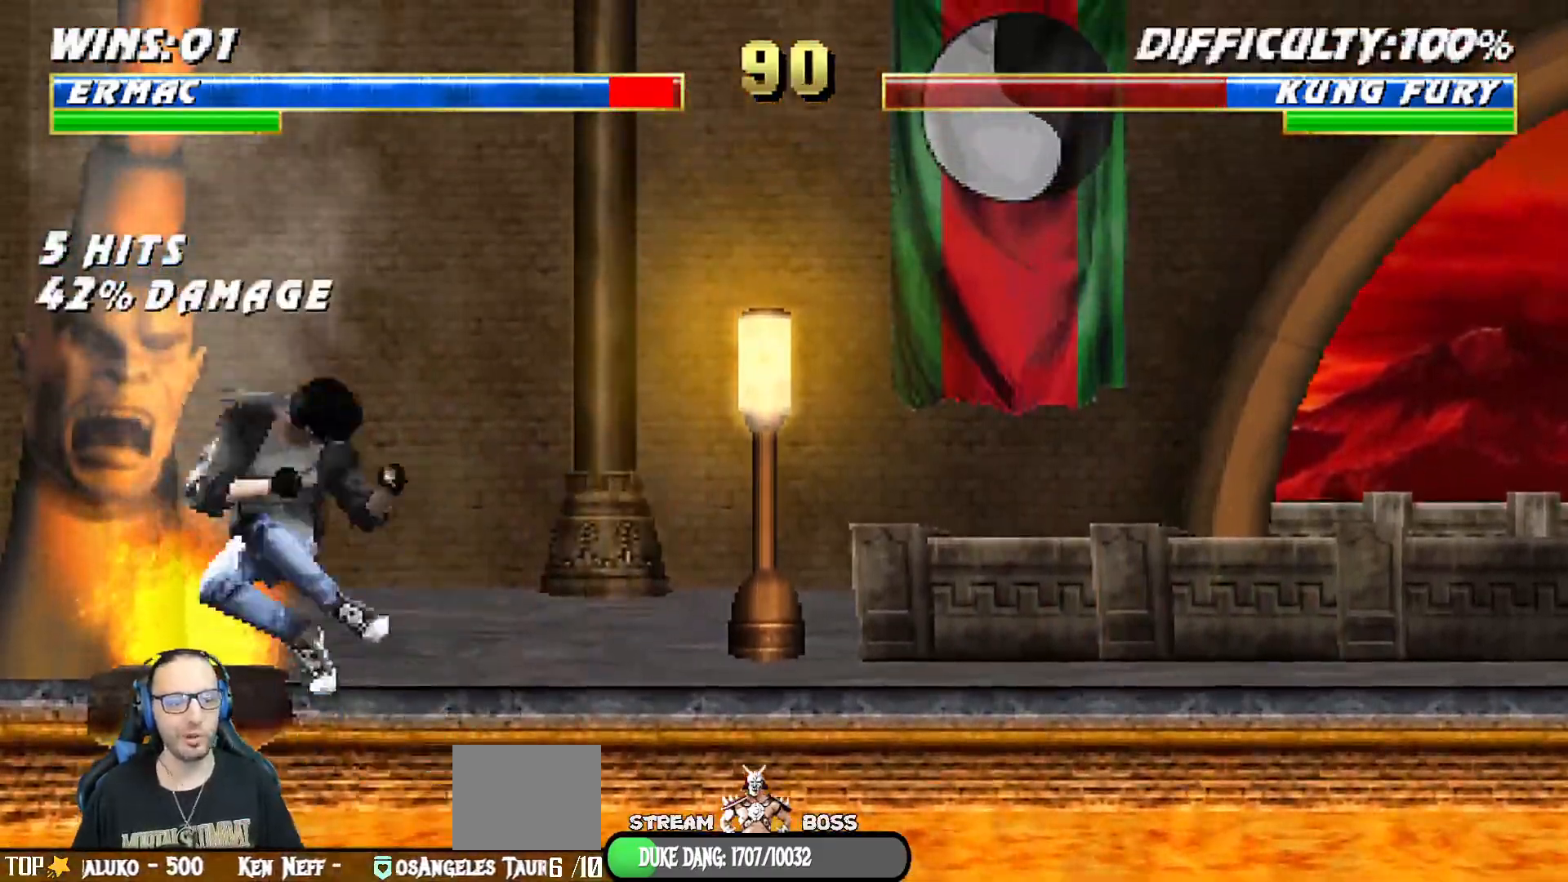
{"dt_ms": 500, "buttons": ["L1", "R1", "DPAD_DOWN", "DPAD_RIGHT"], "left_stick": "center", "right_stick": "center", "events": []}
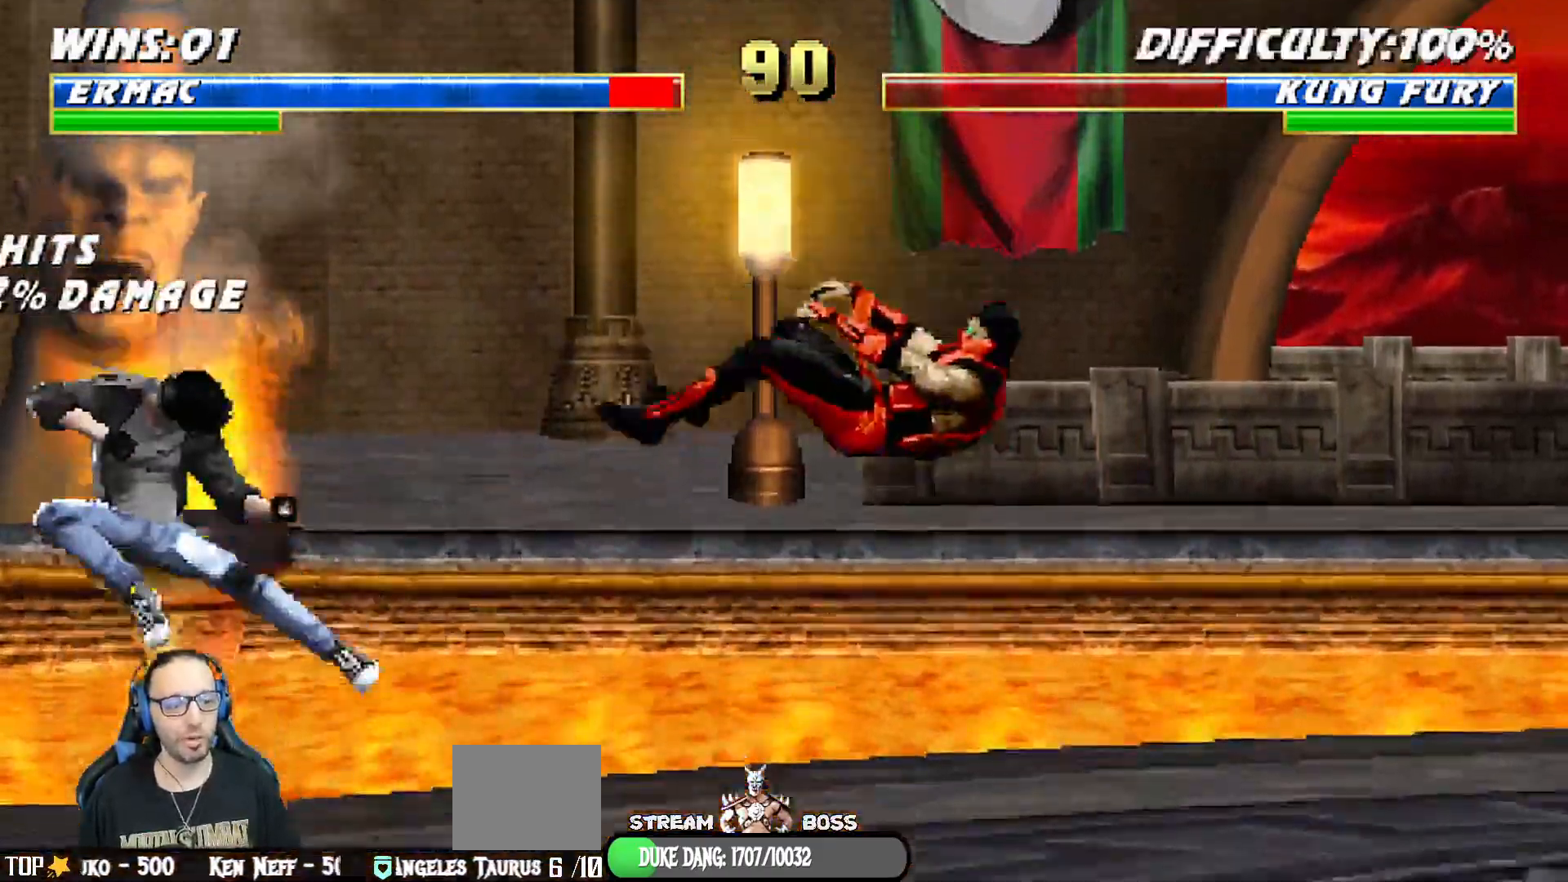
{"dt_ms": 500, "buttons": ["TRIANGLE", "L1", "DPAD_UP", "DPAD_RIGHT"], "left_stick": "center", "right_stick": "center"}